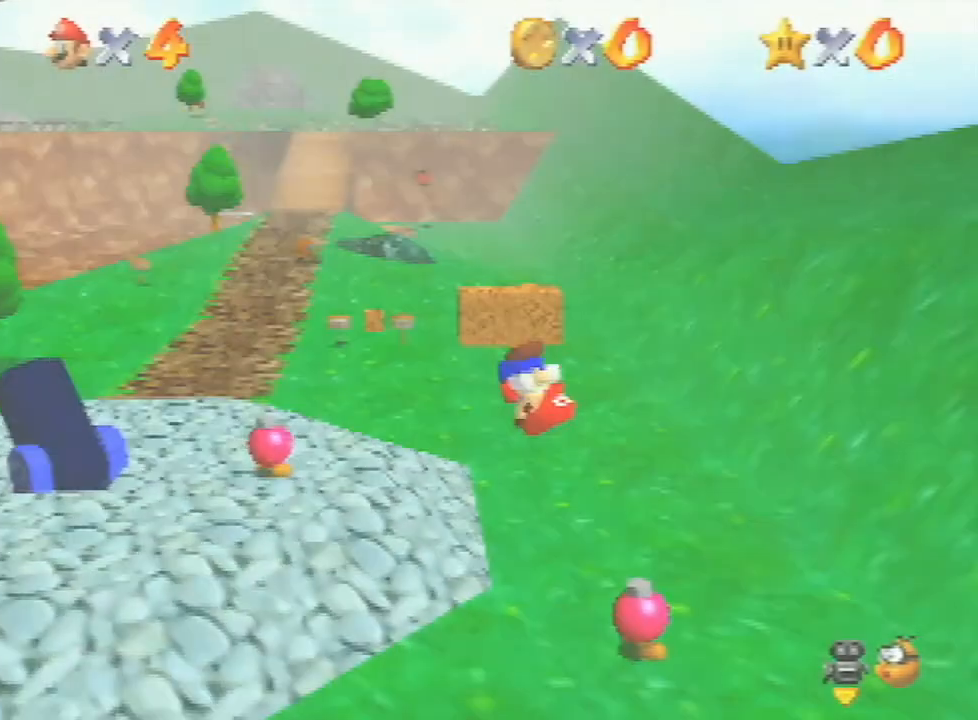
Gameplay with a controller (Nintendo layout); each line is a JSON object with the inputs held at the frame after it. "events" lists button and stick changes between this image and that frame as [ms after this image, input, new state], when the widget could be followed in between. Not read: L3 R3.
{"buttons": [], "left_stick": "up", "events": [[33, "C_DOWN", "up"], [300, "left_stick", "up"]]}
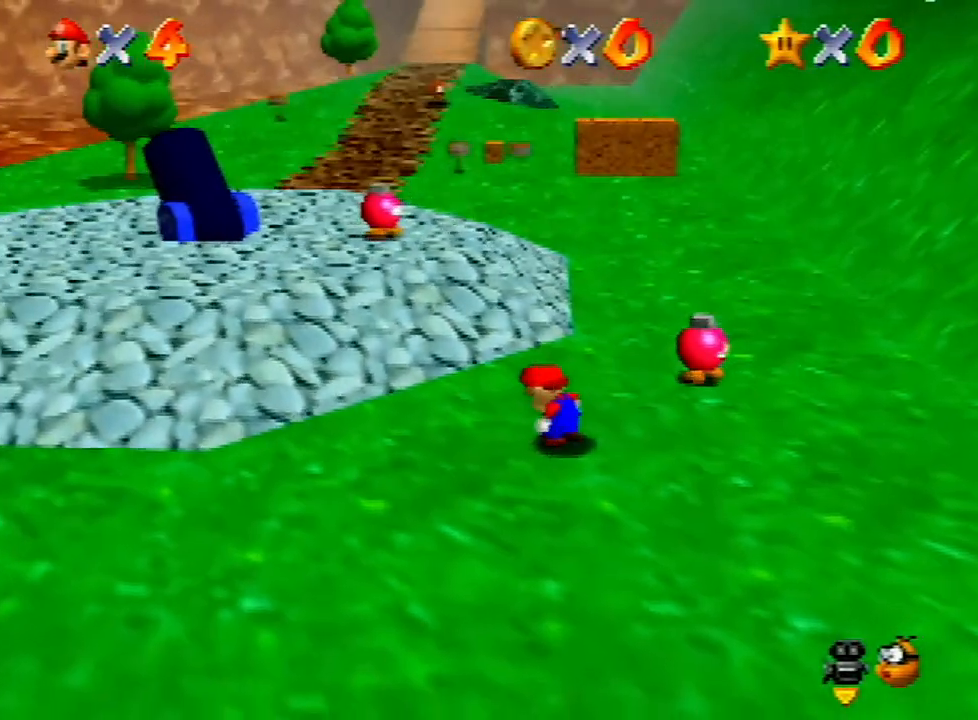
{"buttons": ["A", "B"], "left_stick": "up", "events": [[200, "A", "down"], [267, "A", "up"], [333, "A", "down"], [400, "A", "up"], [467, "A", "down"], [500, "B", "down"]]}
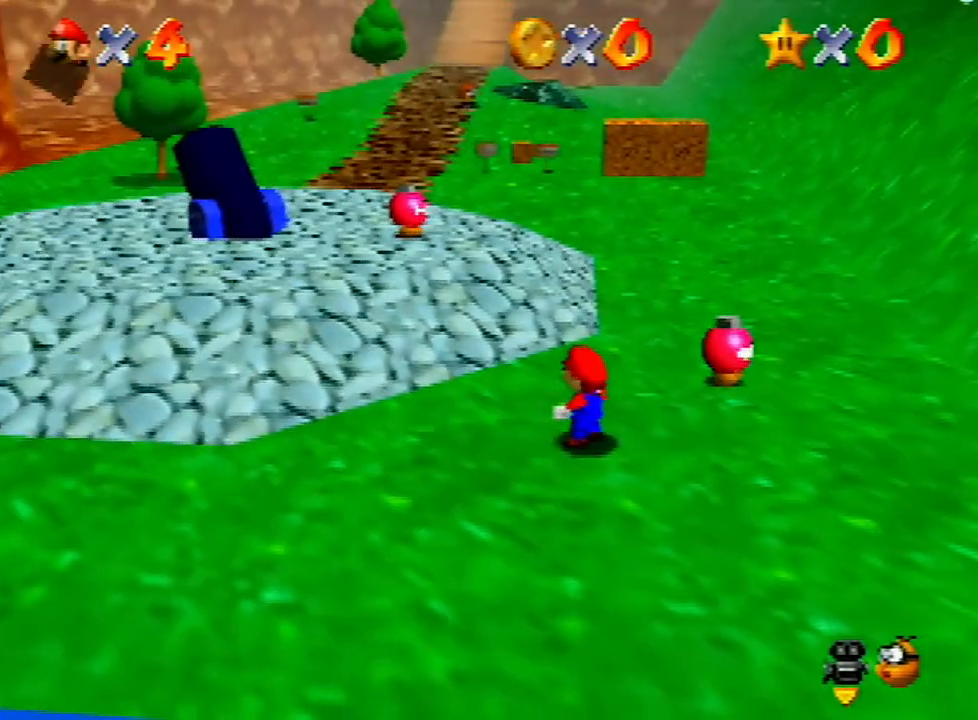
{"buttons": ["A"], "left_stick": "up", "events": [[33, "B", "up"], [67, "A", "up"], [100, "A", "down"], [133, "B", "down"], [167, "B", "up"], [200, "A", "up"], [267, "A", "down"], [300, "B", "down"], [333, "A", "up"], [333, "B", "up"], [367, "A", "down"], [400, "B", "down"], [433, "B", "up"], [467, "A", "up"], [500, "A", "down"]]}
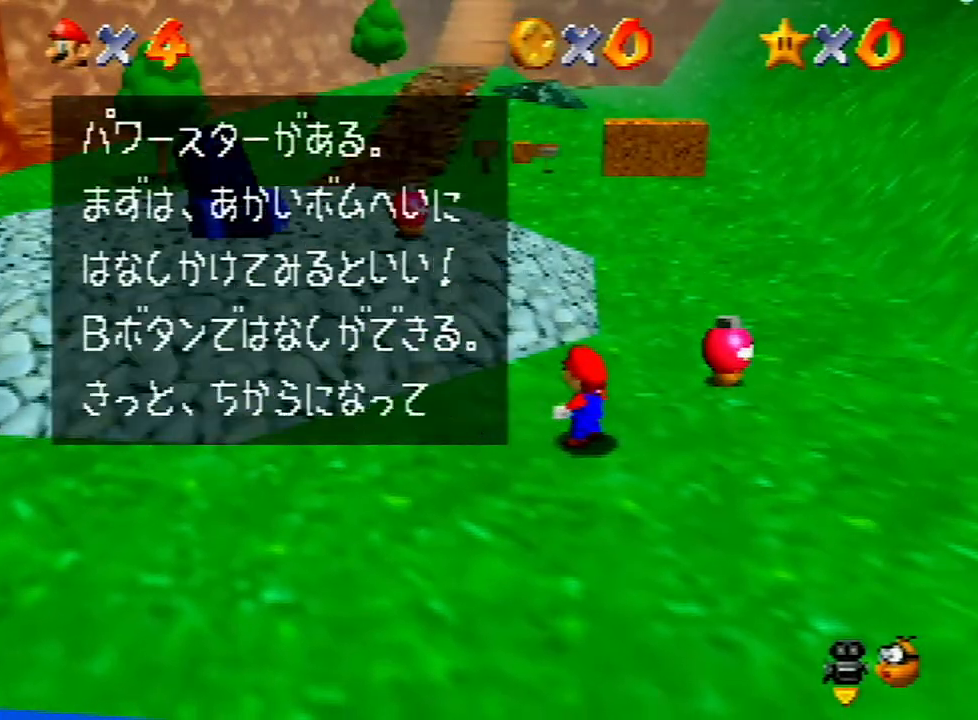
{"buttons": ["A"], "left_stick": "up", "events": [[33, "B", "down"], [67, "B", "up"], [133, "A", "up"], [167, "A", "down"], [233, "A", "up"], [267, "A", "down"], [300, "B", "down"], [333, "B", "up"], [400, "B", "down"], [467, "A", "up"], [467, "B", "up"], [500, "A", "down"]]}
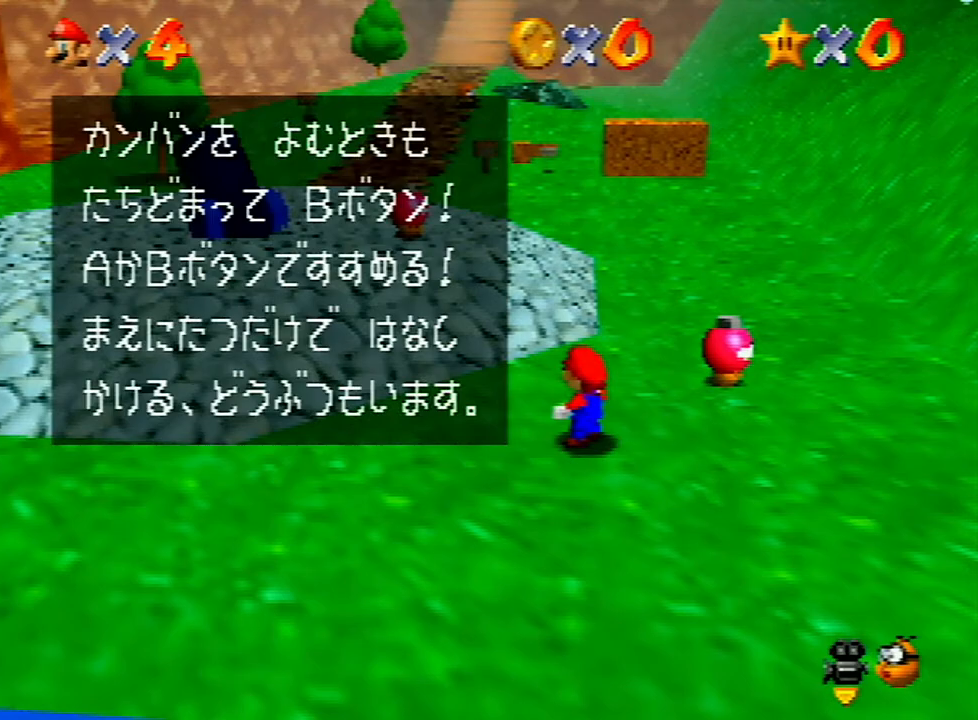
{"buttons": [], "left_stick": "up", "events": [[33, "B", "down"], [67, "A", "up"], [67, "B", "up"]]}
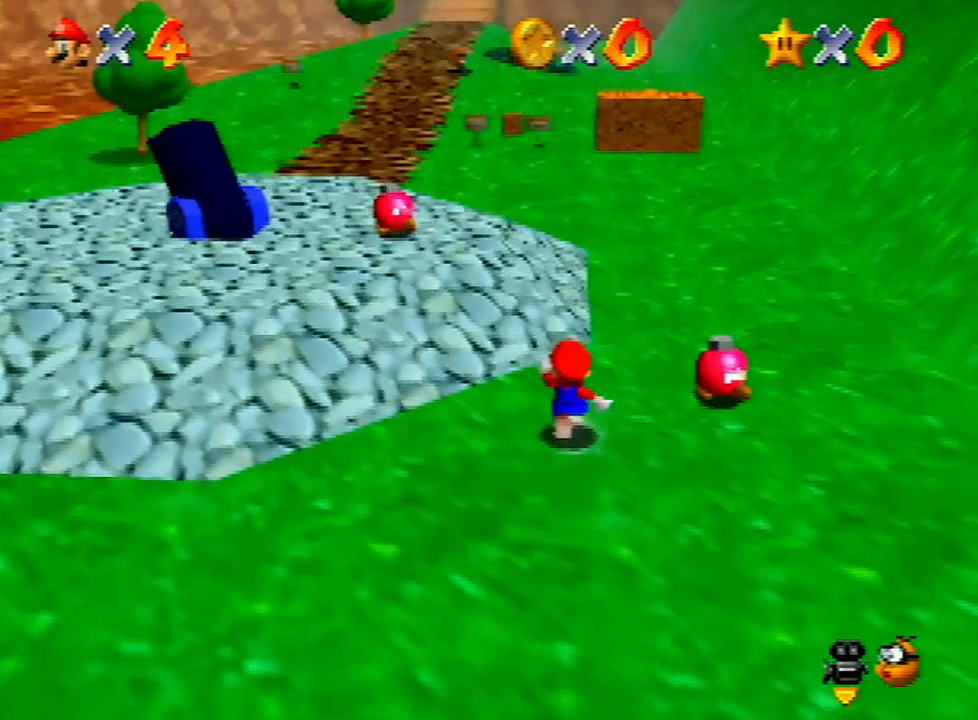
{"buttons": [], "left_stick": "up", "events": [[33, "Z", "down"], [100, "A", "down"], [167, "A", "up"], [200, "Z", "up"]]}
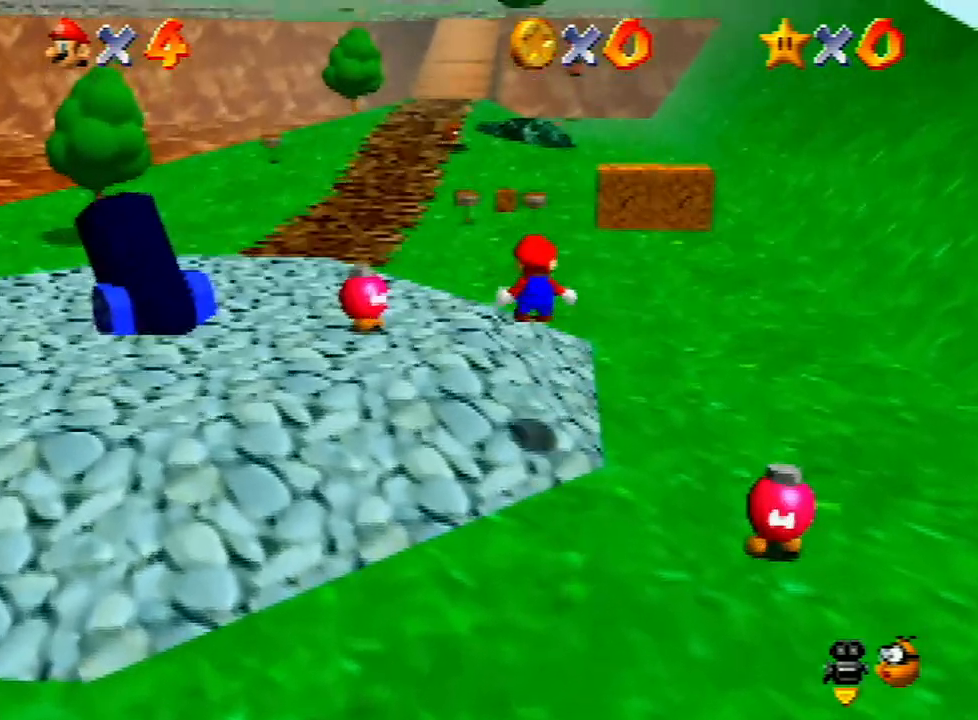
{"buttons": [], "left_stick": "up", "events": []}
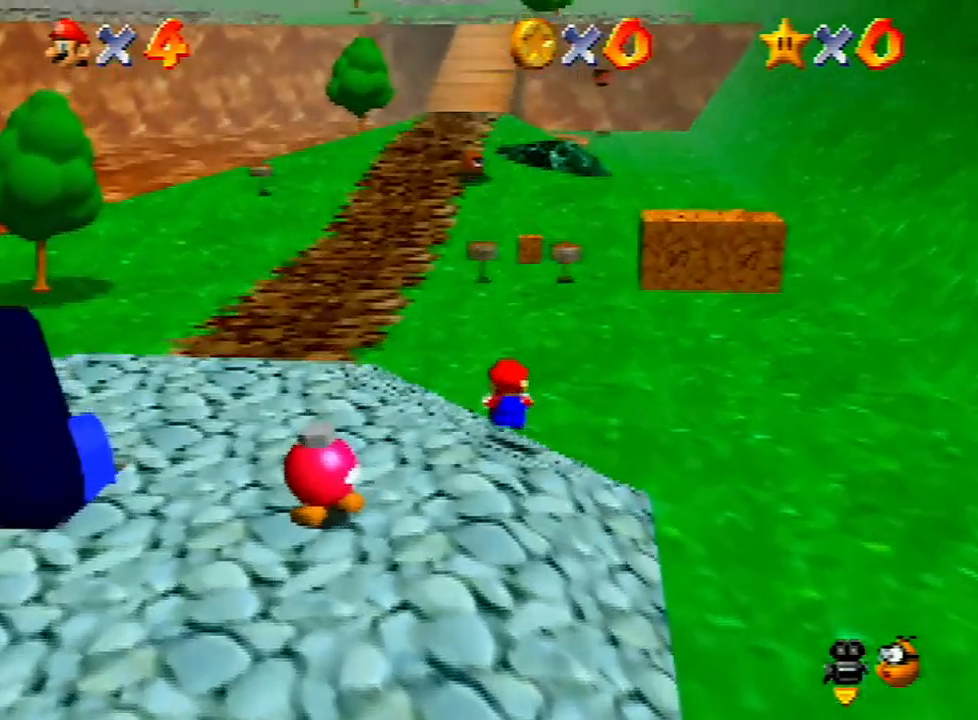
{"buttons": ["A", "B"], "left_stick": "up", "events": [[367, "A", "down"], [400, "B", "down"]]}
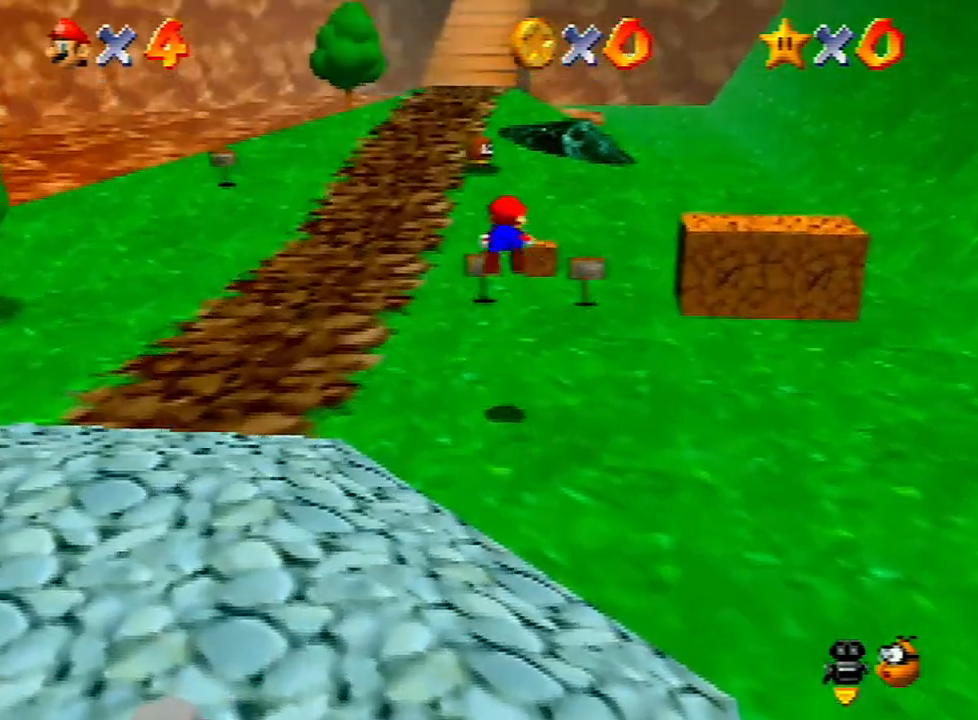
{"buttons": [], "left_stick": "up", "events": [[167, "B", "up"], [200, "A", "up"]]}
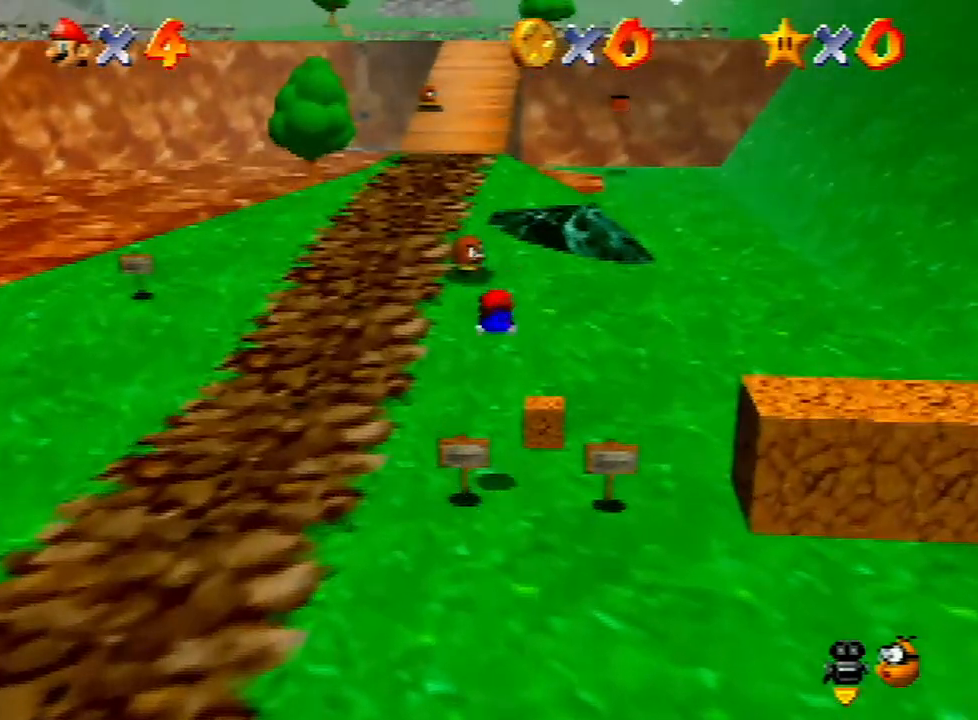
{"buttons": [], "left_stick": "up-right", "events": [[333, "A", "down"], [333, "left_stick", "up-right"], [367, "A", "up"]]}
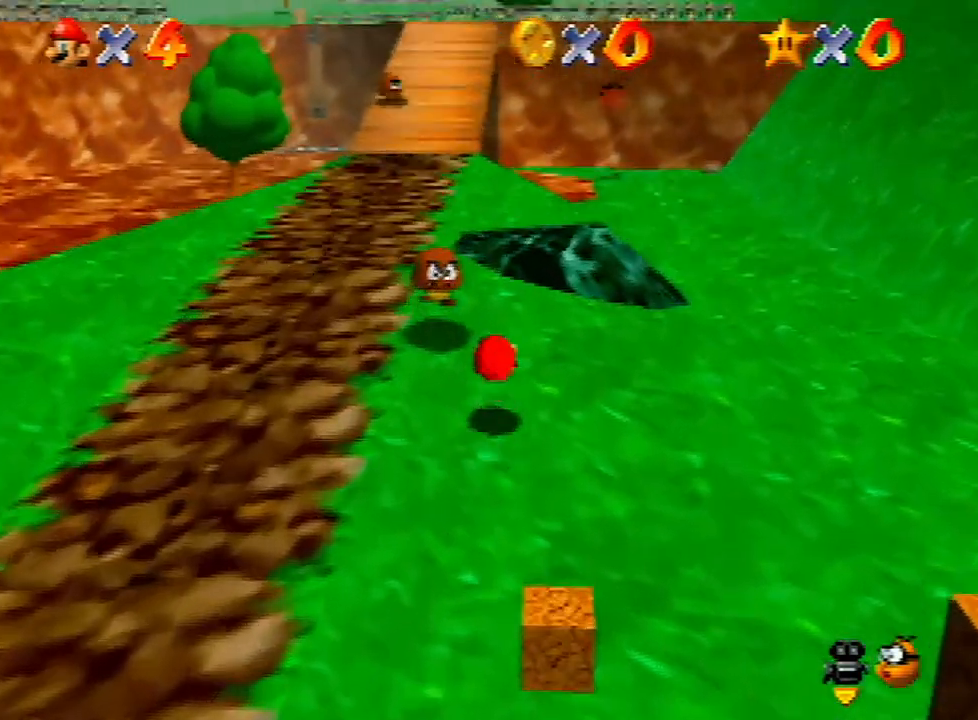
{"buttons": ["A", "B"], "left_stick": "up", "events": [[133, "left_stick", "up"], [400, "A", "down"], [467, "B", "down"]]}
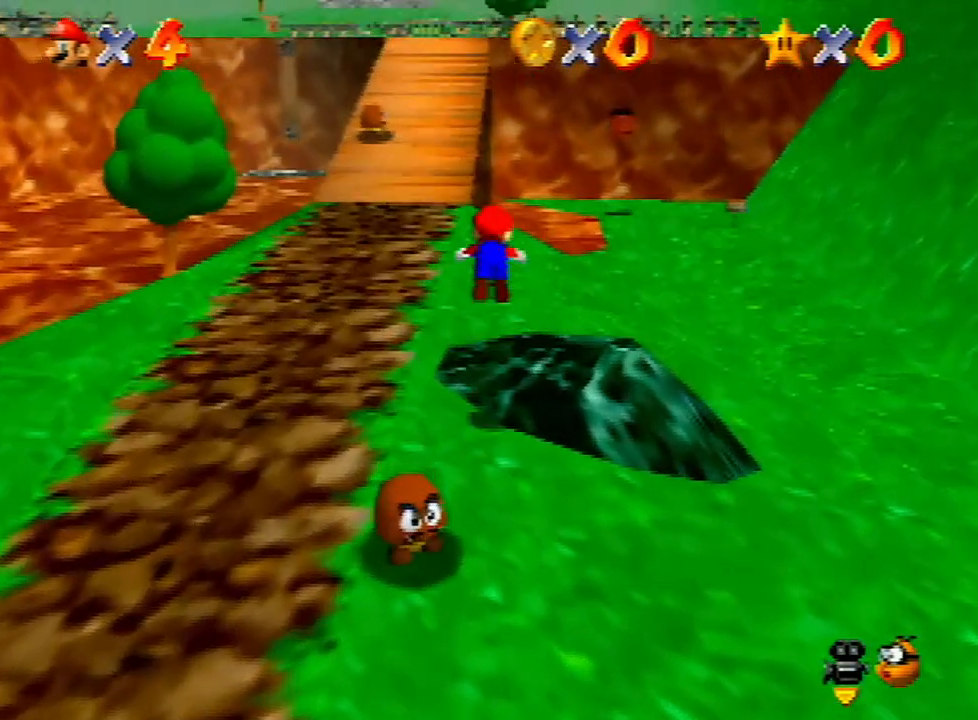
{"buttons": [], "left_stick": "up-left", "events": [[133, "left_stick", "up-left"], [400, "B", "up"], [467, "A", "up"]]}
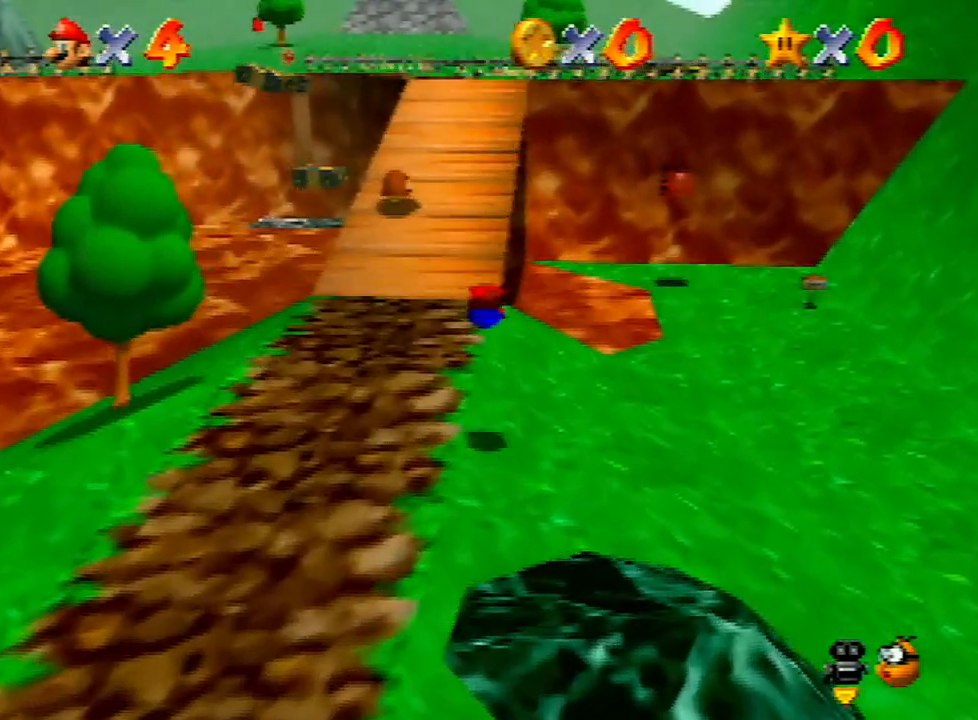
{"buttons": [], "left_stick": "up", "events": [[267, "A", "down"], [300, "left_stick", "up"], [367, "A", "up"]]}
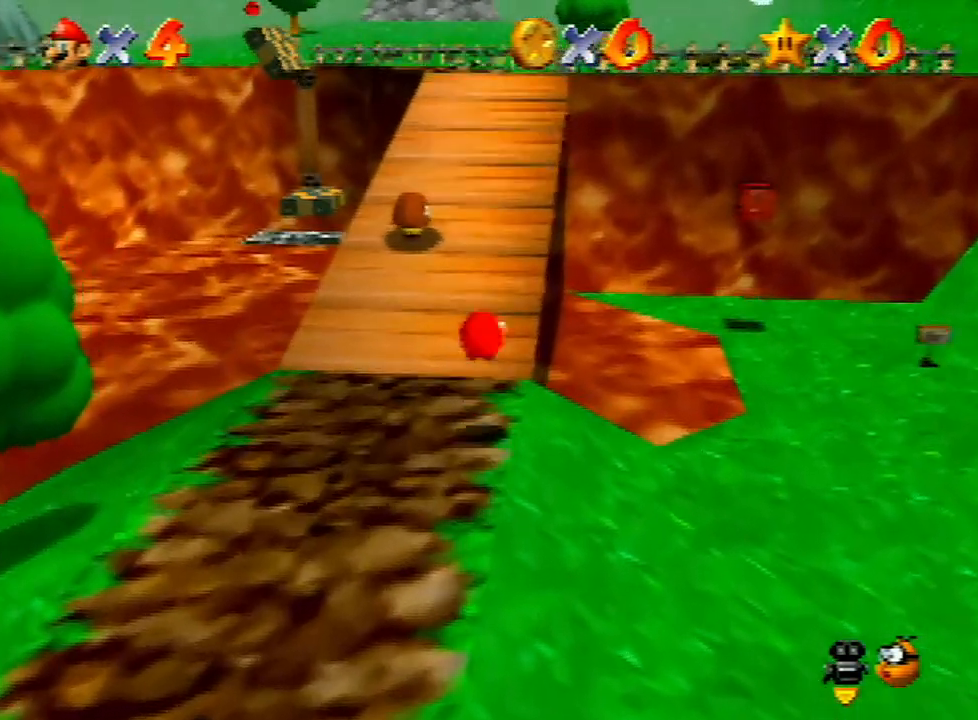
{"buttons": ["A", "B"], "left_stick": "up", "events": [[367, "A", "down"], [400, "B", "down"]]}
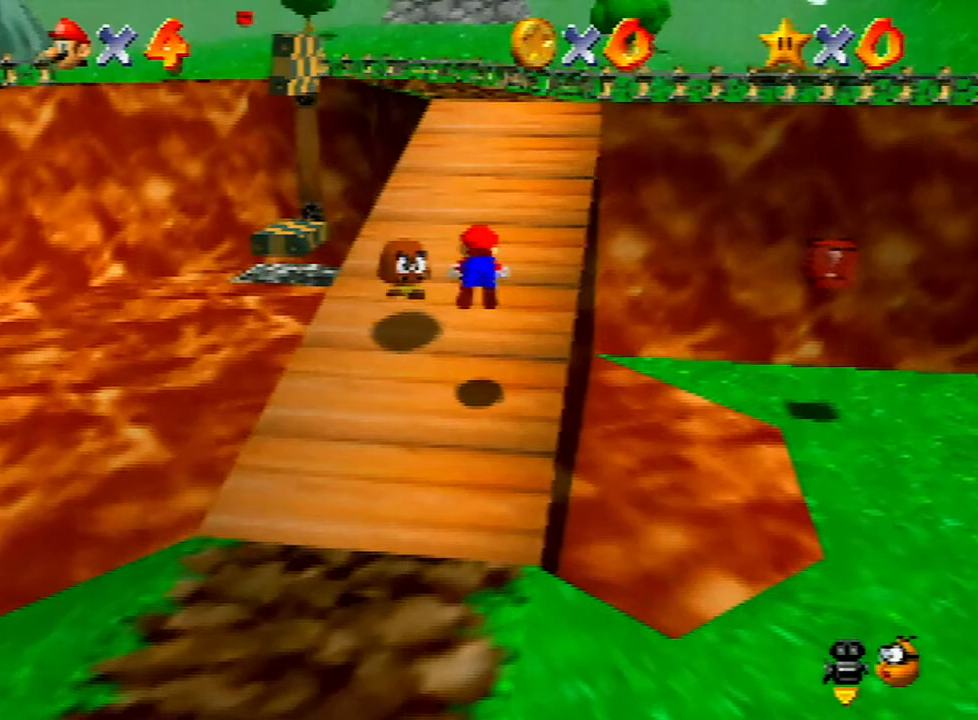
{"buttons": [], "left_stick": "up", "events": [[267, "B", "up"], [300, "A", "up"]]}
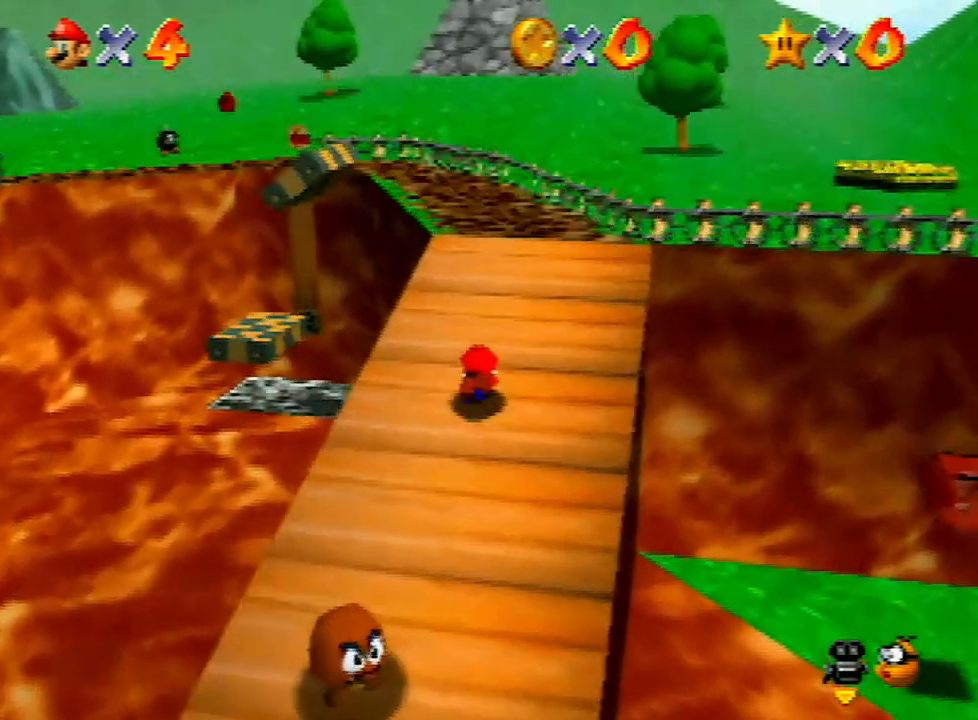
{"buttons": [], "left_stick": "up", "events": [[67, "A", "down"], [200, "A", "up"]]}
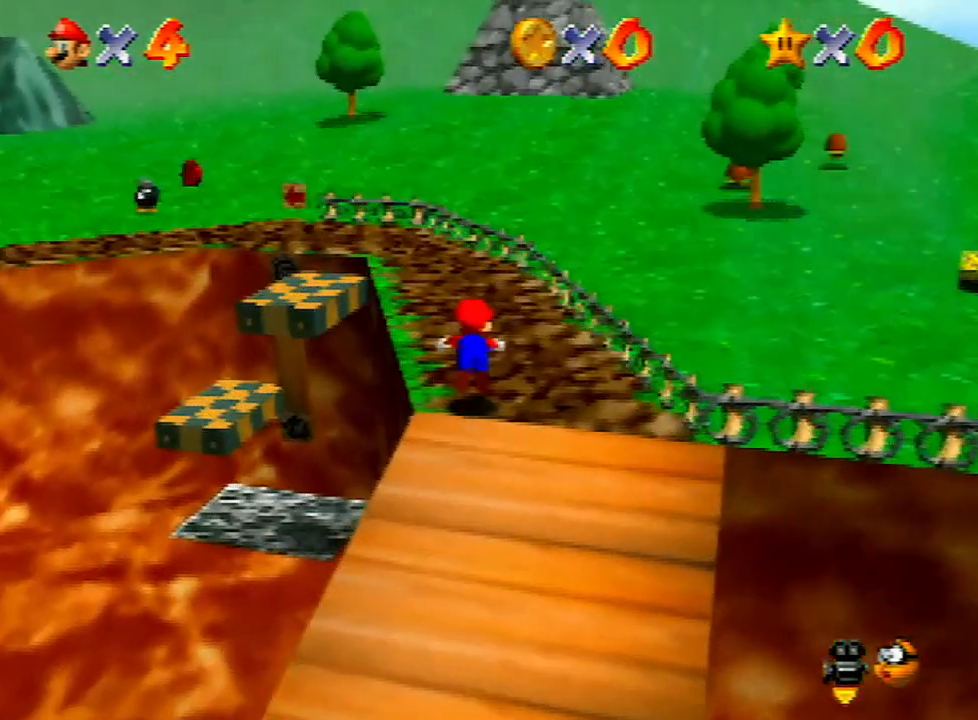
{"buttons": [], "left_stick": "up-left", "events": [[33, "B", "down"], [67, "B", "up"], [233, "left_stick", "up-left"], [367, "A", "down"], [433, "A", "up"]]}
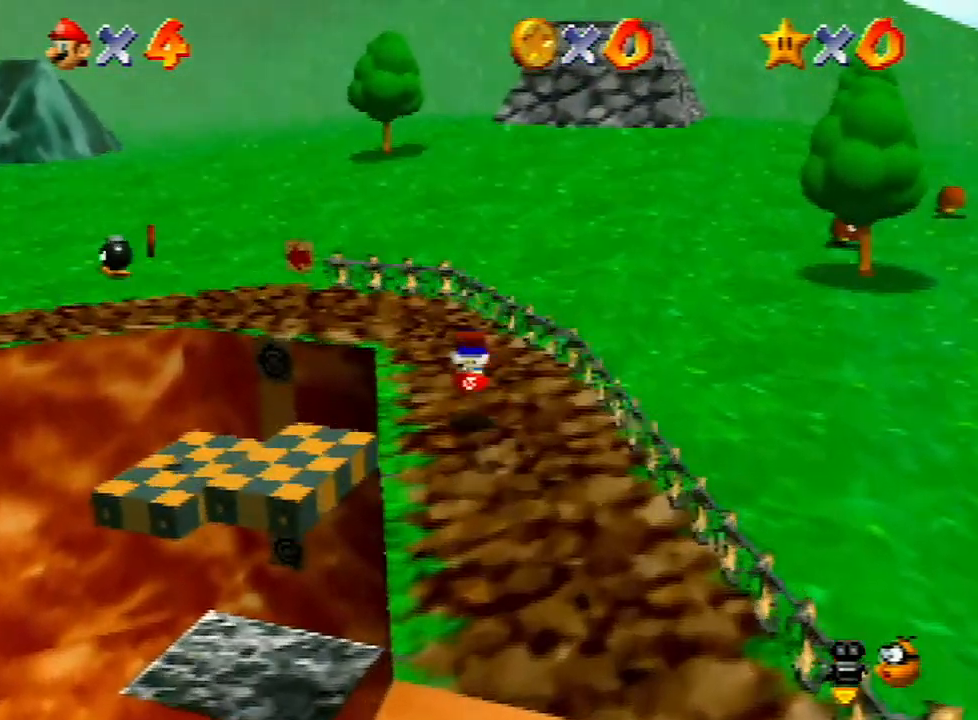
{"buttons": [], "left_stick": "up", "events": [[200, "C_RIGHT", "down"], [233, "left_stick", "up"], [333, "C_RIGHT", "up"]]}
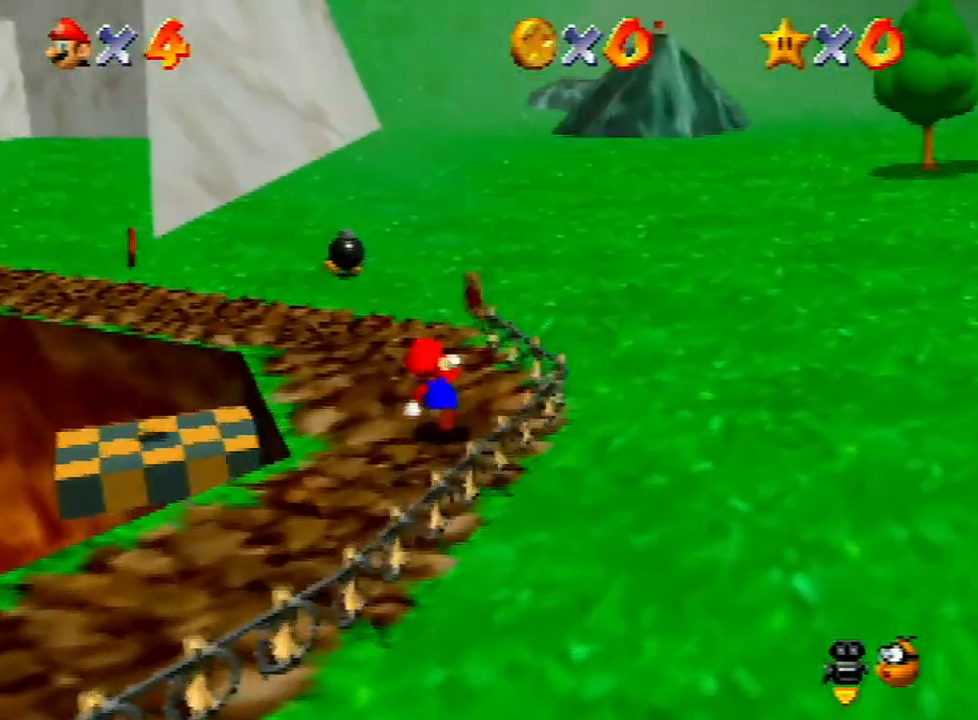
{"buttons": [], "left_stick": "up", "events": [[33, "left_stick", "up-left"], [333, "left_stick", "up"]]}
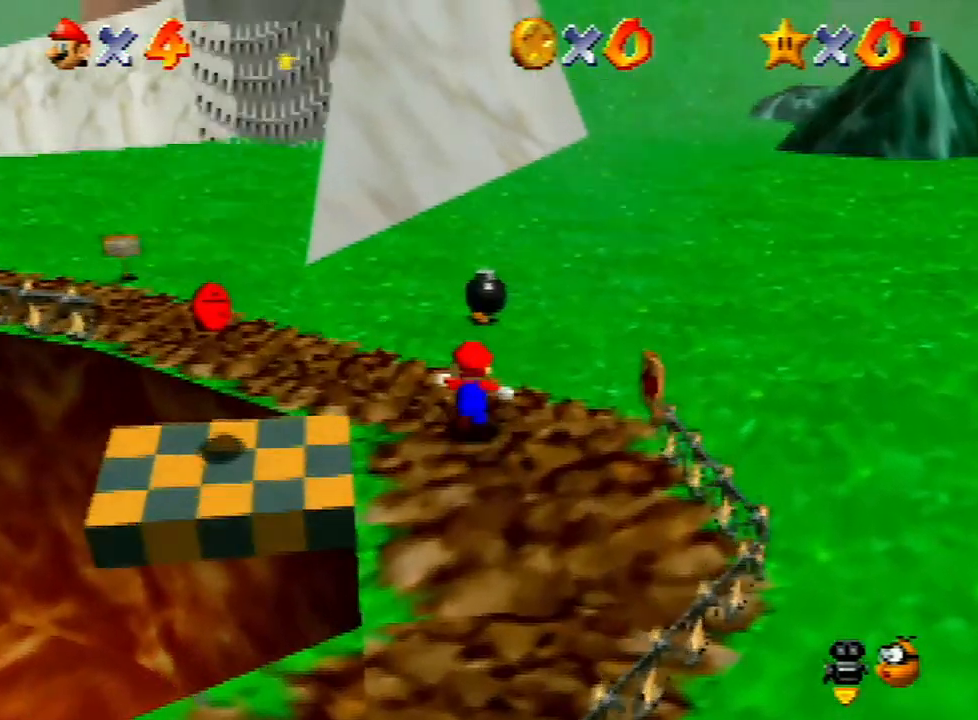
{"buttons": [], "left_stick": "up", "events": []}
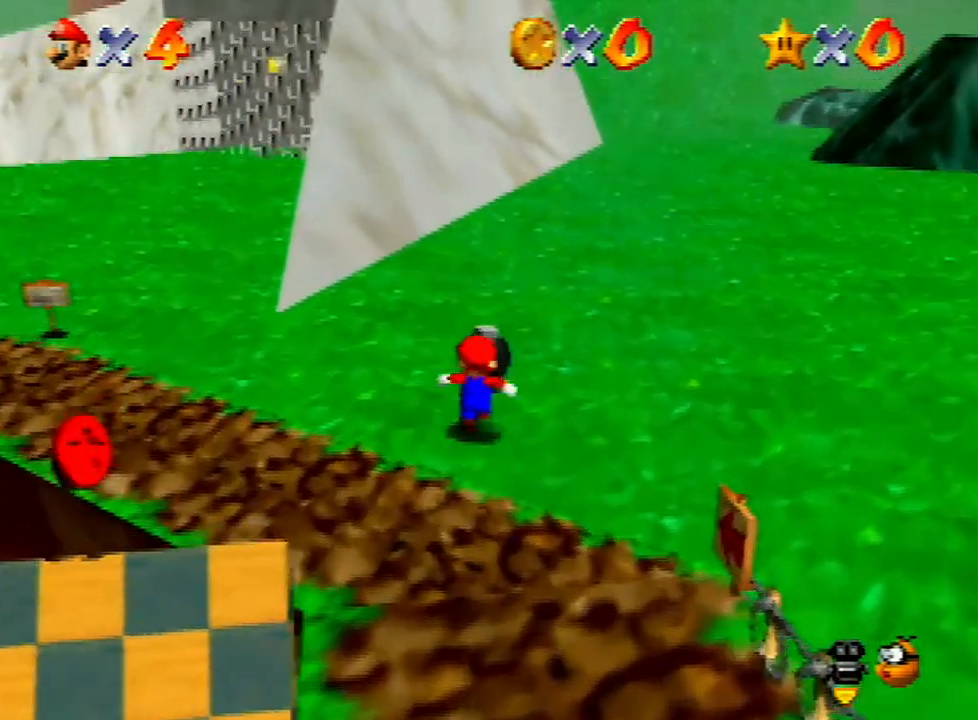
{"buttons": [], "left_stick": "up-left", "events": [[100, "B", "down"], [100, "left_stick", "center"], [167, "B", "up"], [333, "left_stick", "up-left"]]}
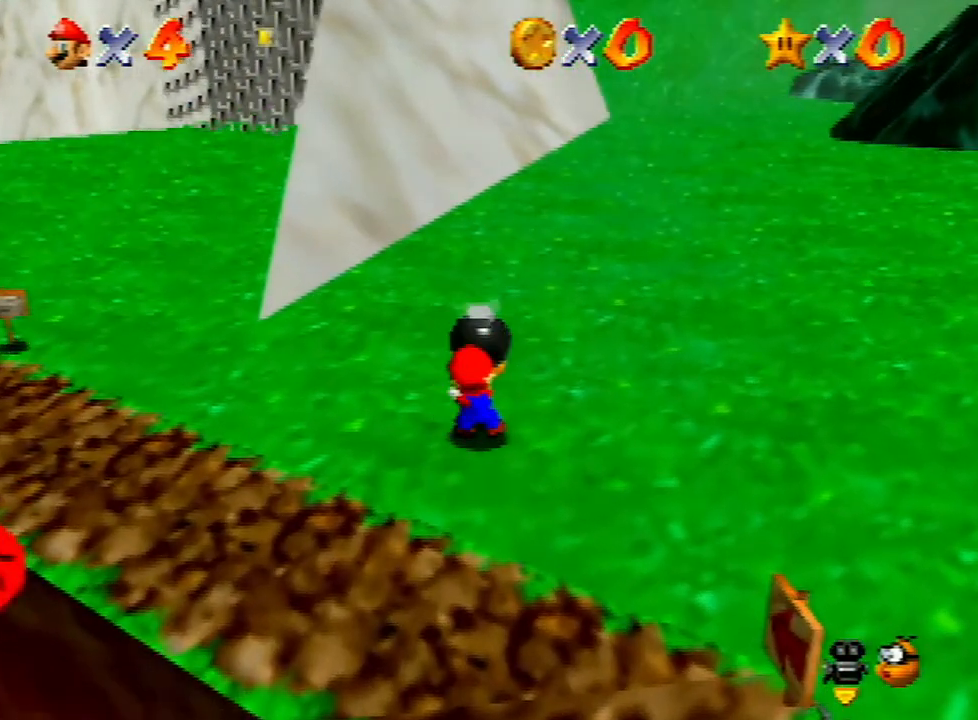
{"buttons": [], "left_stick": "up-left", "events": [[200, "A", "down"], [233, "A", "up"]]}
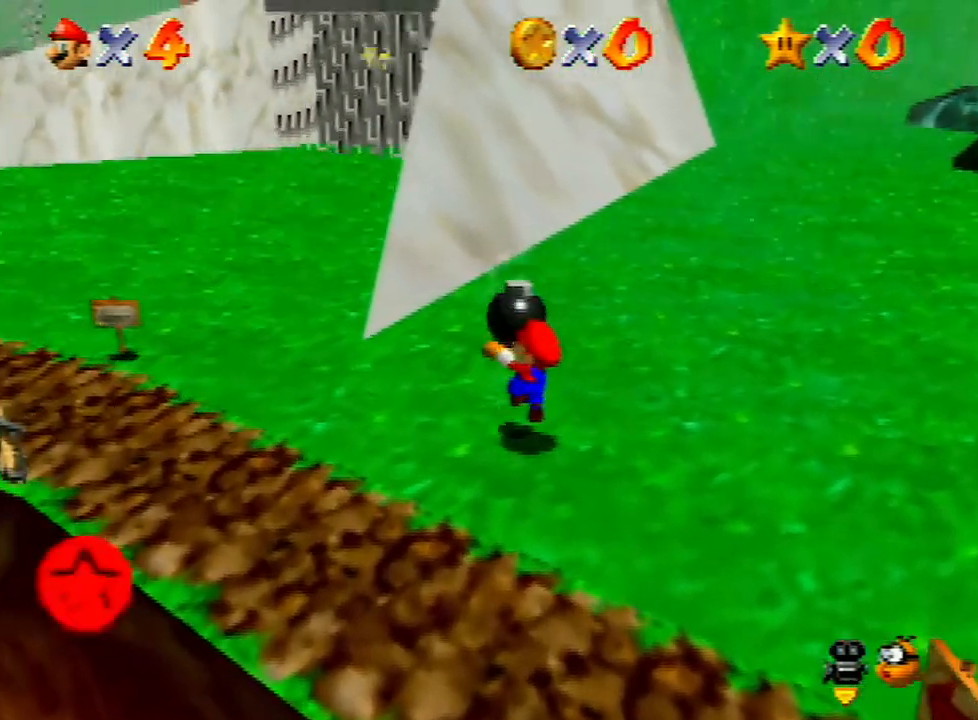
{"buttons": ["A", "B"], "left_stick": "up-left", "events": [[200, "A", "down"], [200, "B", "down"]]}
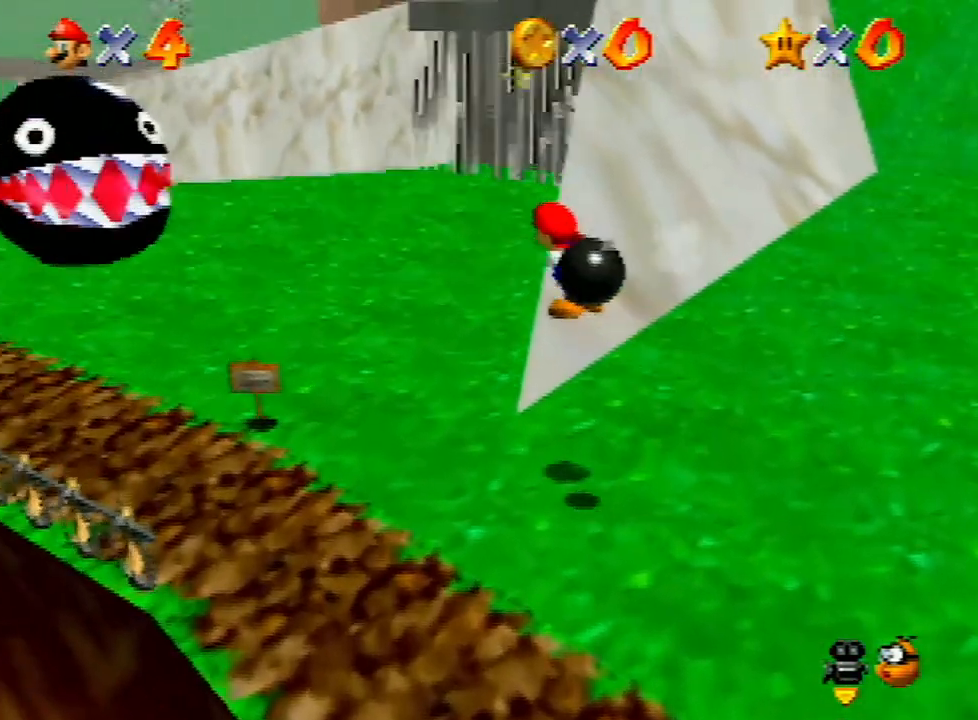
{"buttons": [], "left_stick": "center", "events": [[100, "A", "up"], [100, "B", "up"], [167, "left_stick", "center"]]}
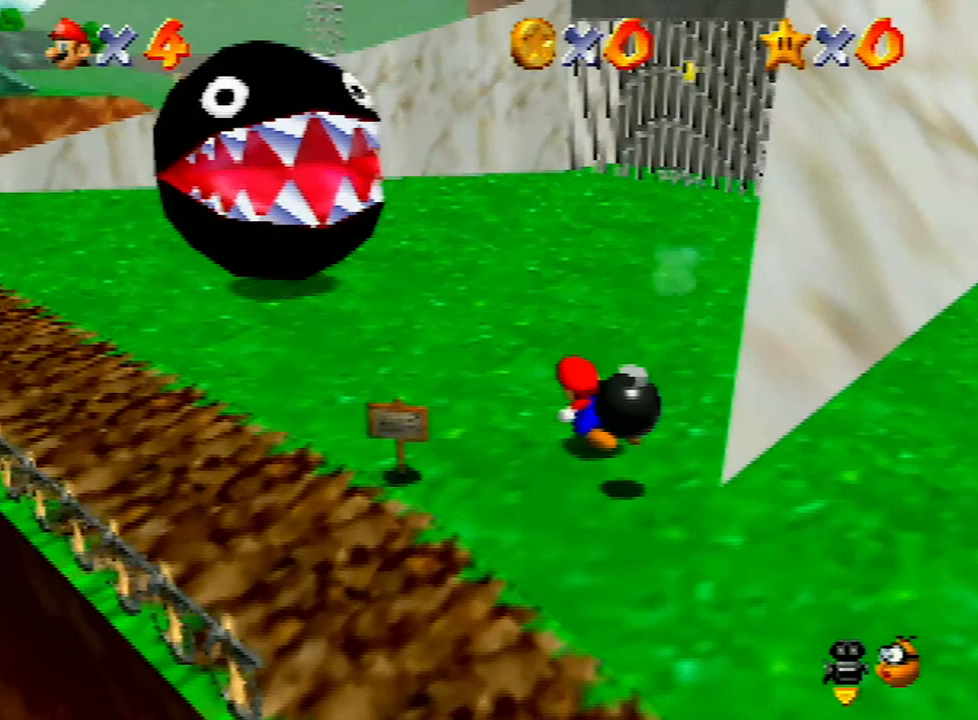
{"buttons": [], "left_stick": "center", "events": [[67, "left_stick", "down"], [100, "B", "down"], [133, "left_stick", "center"], [167, "B", "up"]]}
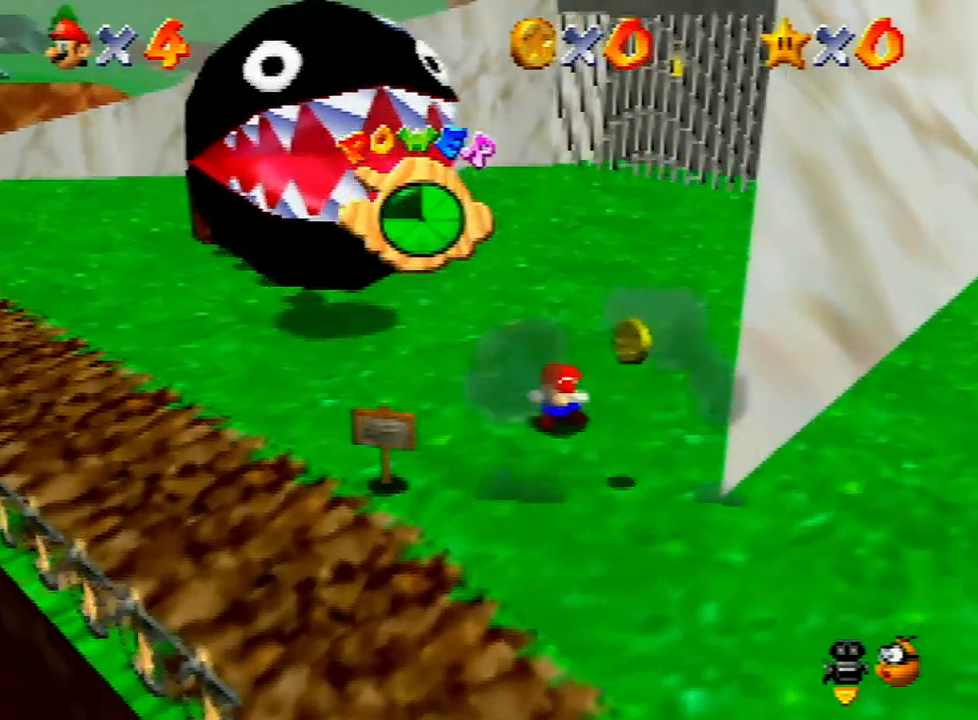
{"buttons": ["START"], "left_stick": "center", "events": [[467, "START", "down"]]}
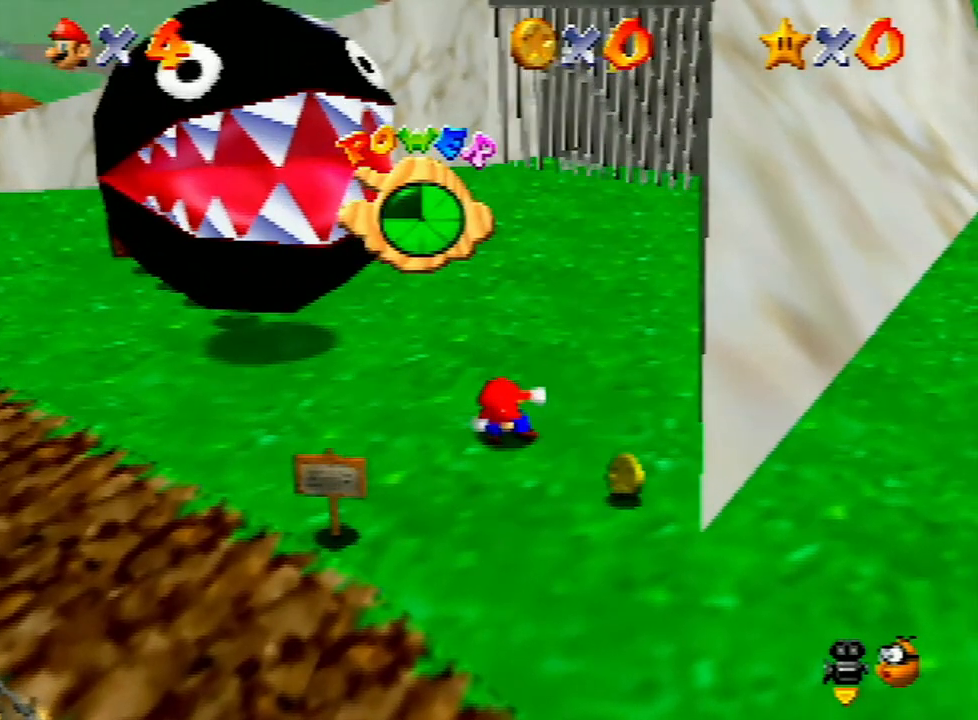
{"buttons": [], "left_stick": "center", "events": [[100, "START", "up"]]}